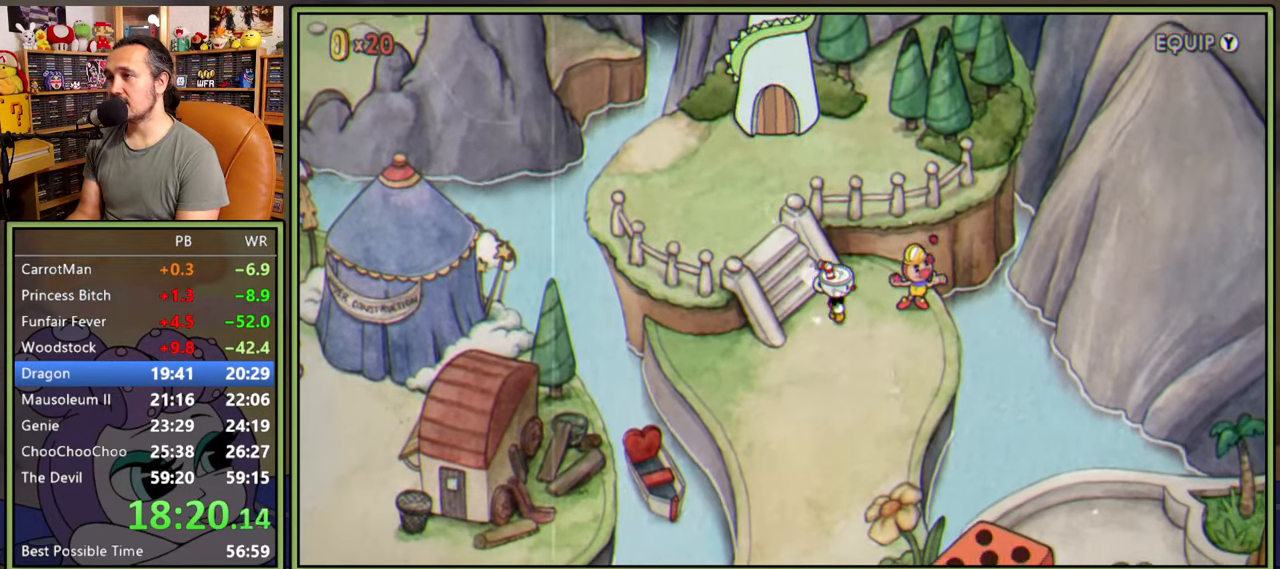
Gameplay with a controller (Xbox layout); each line is a JSON object with the inputs held at the frame after it. "events" lists button and stick changes between this image and that frame as [ms after this image, input, new state], when the widget could be followed in between. Not read: left_stick.
{"buttons": ["A"], "right_stick": "center", "events": [[167, "DPAD_RIGHT", "up"], [400, "A", "down"]]}
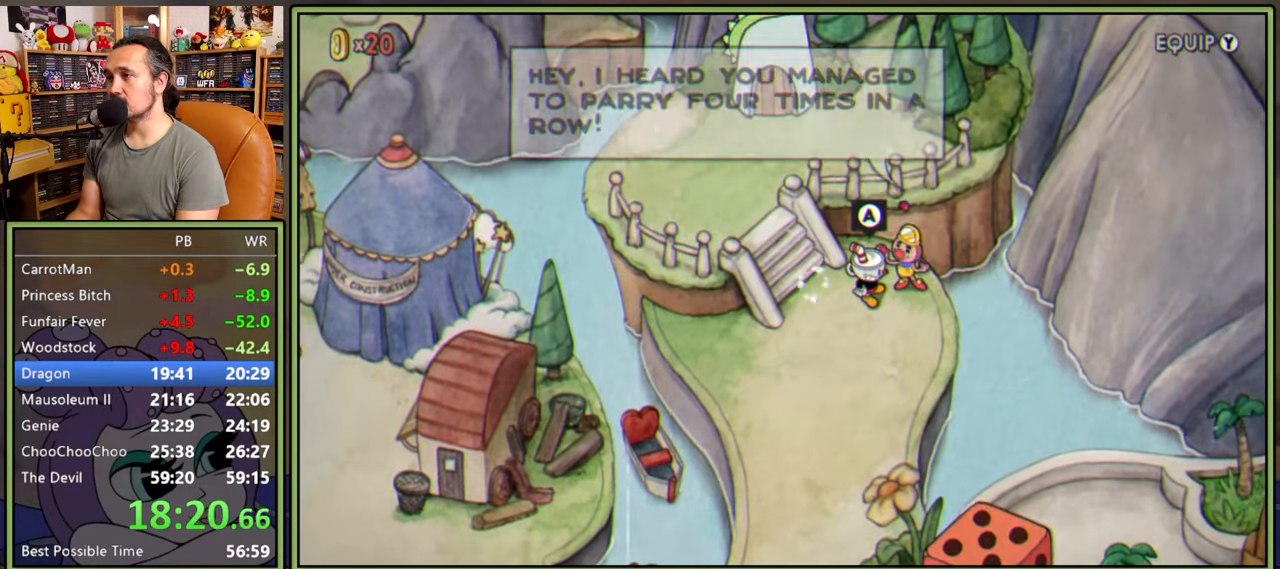
{"buttons": ["A"], "right_stick": "center", "events": [[100, "A", "up"], [200, "A", "down"], [350, "A", "up"], [500, "A", "down"]]}
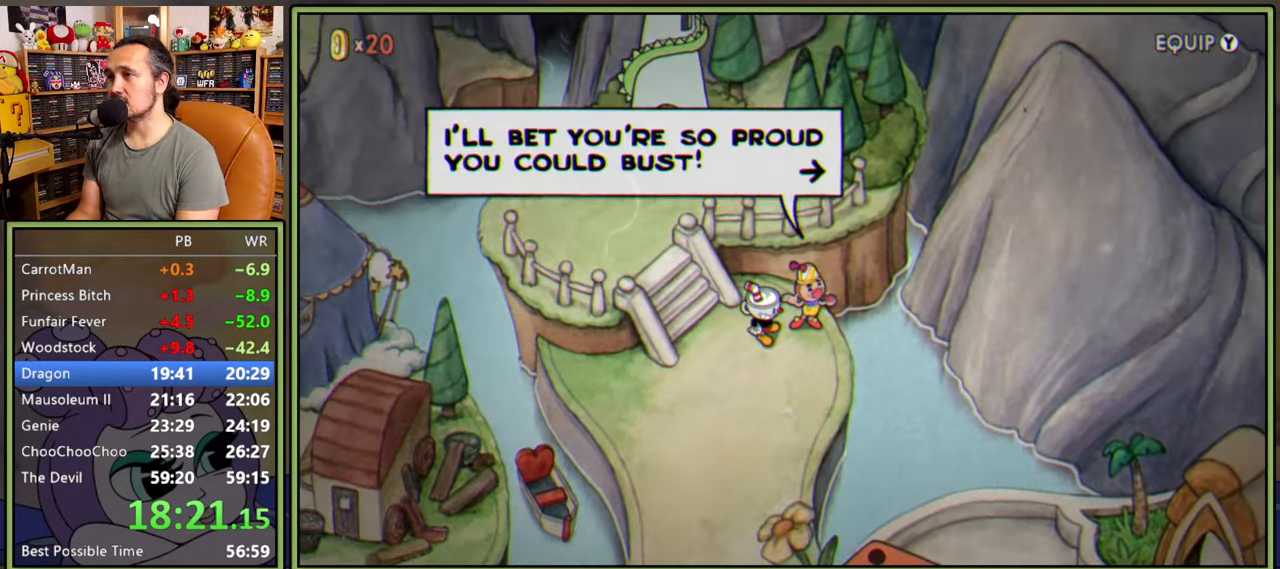
{"buttons": [], "right_stick": "center", "events": [[150, "A", "up"], [250, "A", "down"], [434, "A", "up"]]}
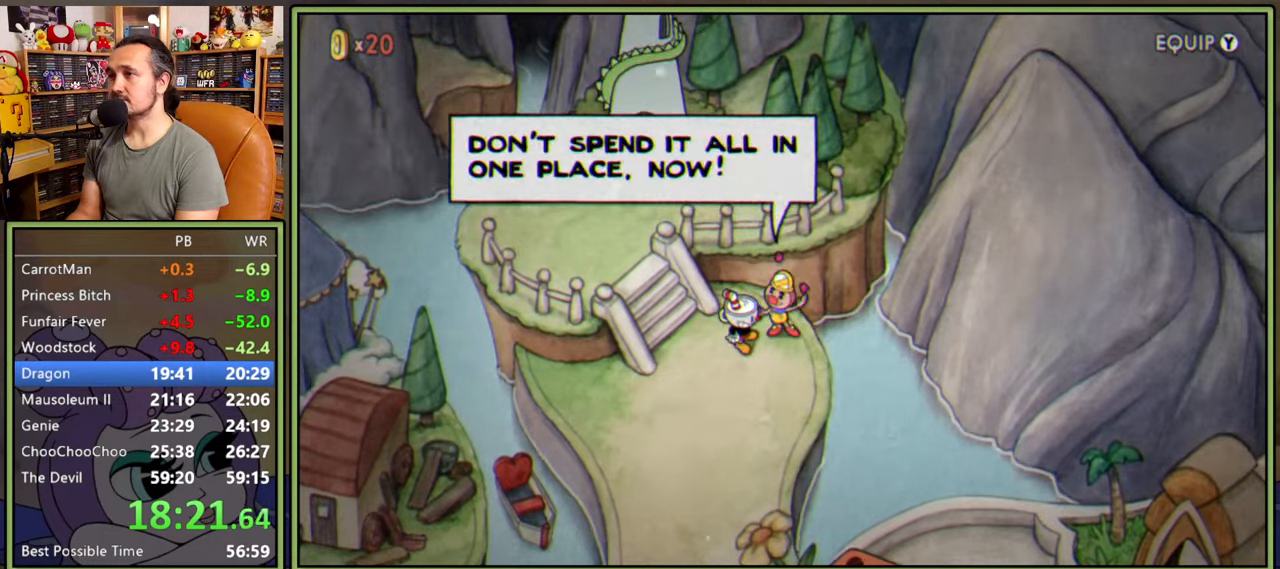
{"buttons": [], "right_stick": "center", "events": [[50, "A", "down"], [217, "A", "up"], [350, "A", "down"], [484, "A", "up"]]}
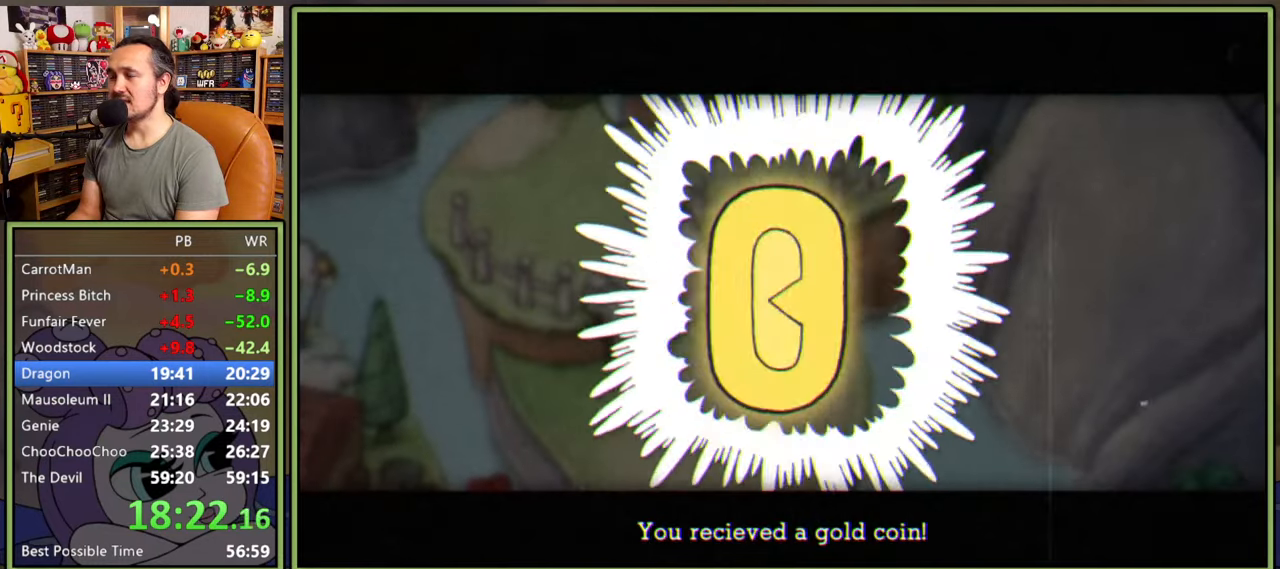
{"buttons": [], "right_stick": "center", "events": [[50, "A", "down"], [117, "A", "up"], [200, "A", "down"], [250, "A", "up"], [334, "A", "down"], [367, "A", "up"], [450, "A", "down"], [500, "A", "up"]]}
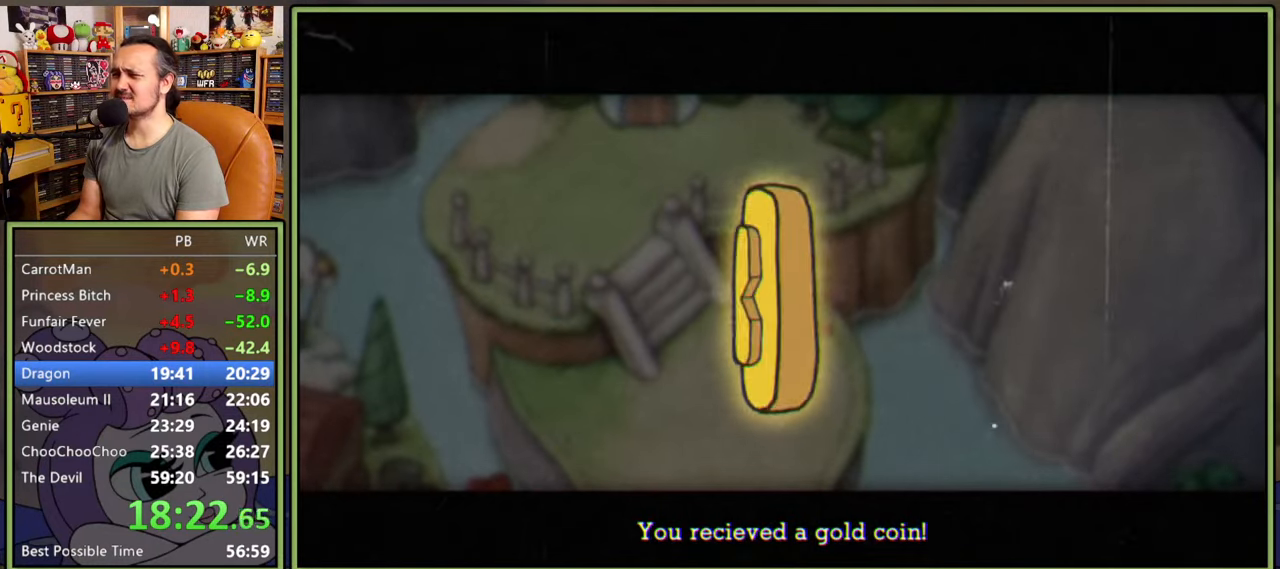
{"buttons": ["A"], "right_stick": "center", "events": [[100, "A", "down"], [134, "A", "up"], [200, "A", "down"], [267, "A", "up"], [317, "A", "down"], [400, "A", "up"], [467, "A", "down"]]}
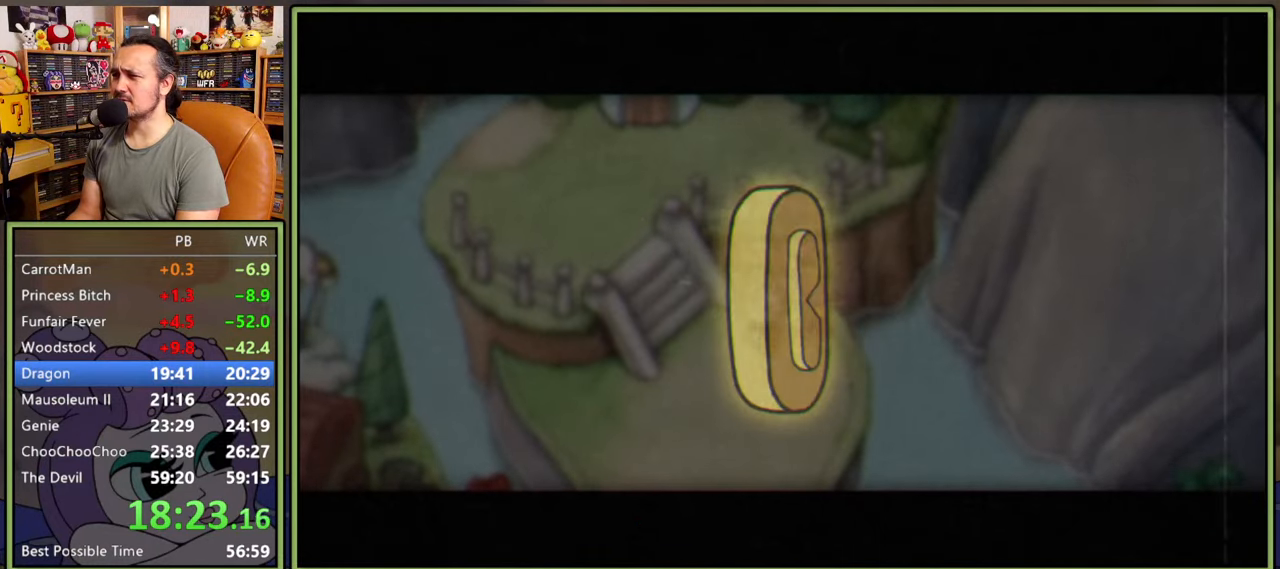
{"buttons": ["DPAD_LEFT"], "right_stick": "center", "events": [[17, "A", "up"], [84, "A", "down"], [150, "A", "up"], [217, "A", "down"], [267, "A", "up"], [334, "A", "down"], [384, "A", "up"], [484, "DPAD_LEFT", "down"]]}
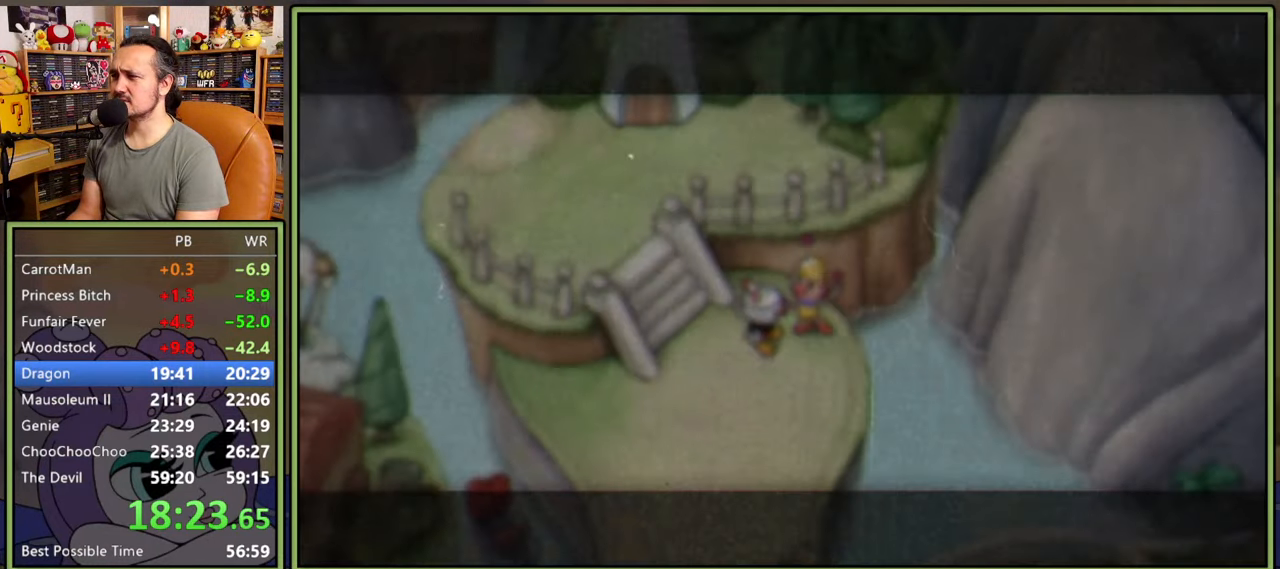
{"buttons": ["DPAD_LEFT"], "right_stick": "center", "events": []}
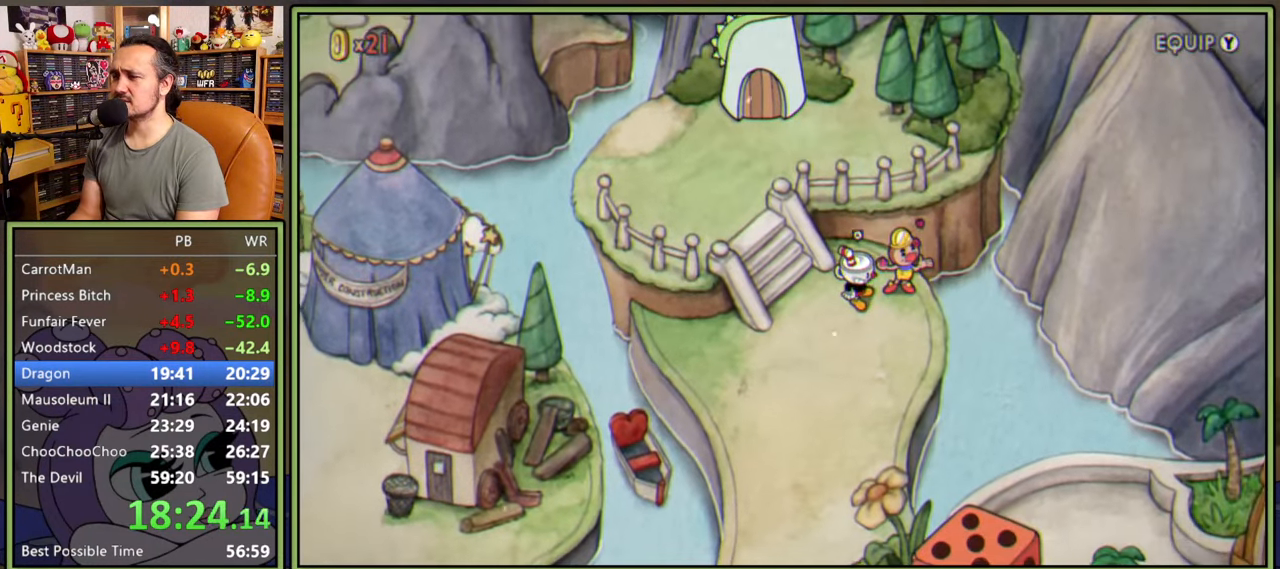
{"buttons": ["DPAD_LEFT"], "right_stick": "center", "events": []}
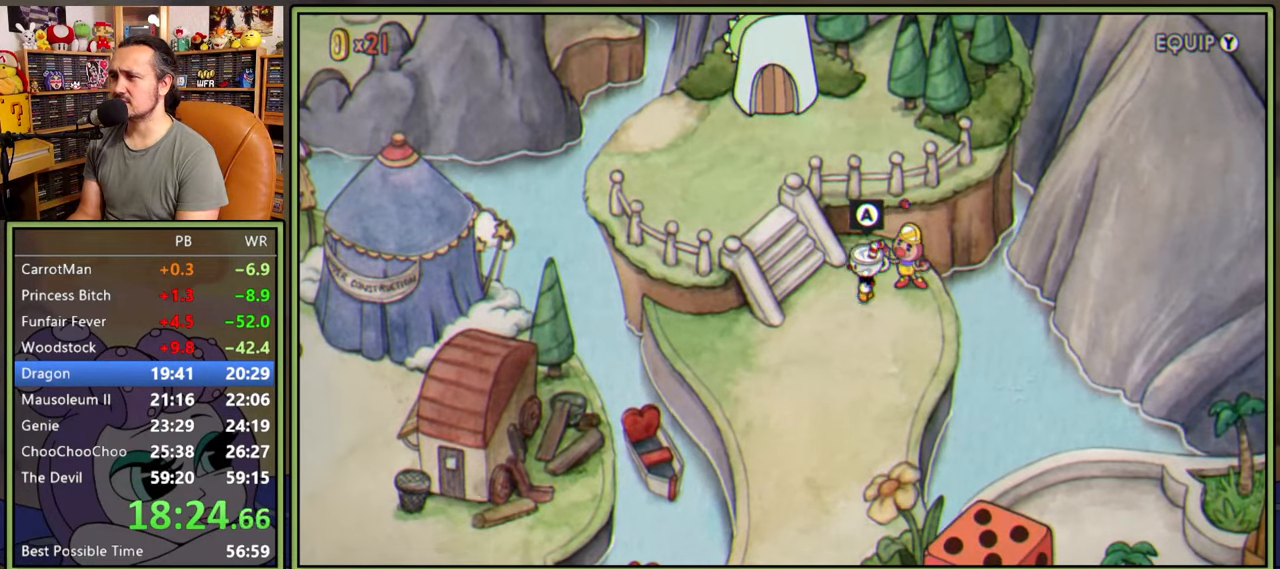
{"buttons": ["DPAD_UP", "DPAD_LEFT"], "right_stick": "center", "events": [[184, "DPAD_UP", "down"]]}
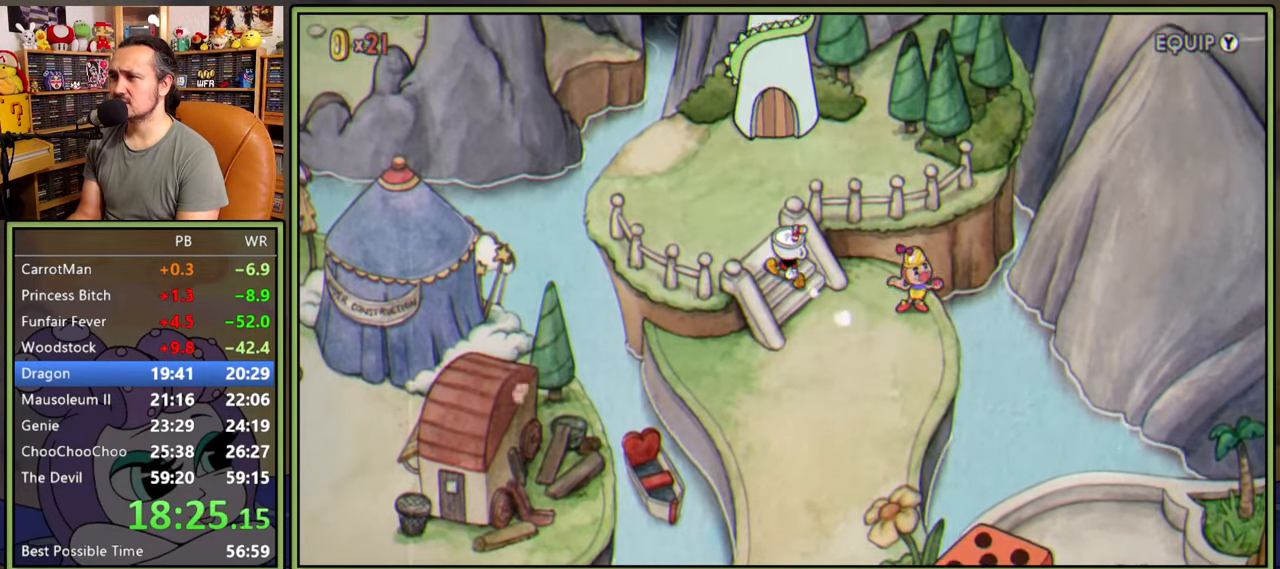
{"buttons": ["DPAD_UP"], "right_stick": "center", "events": [[184, "DPAD_LEFT", "up"]]}
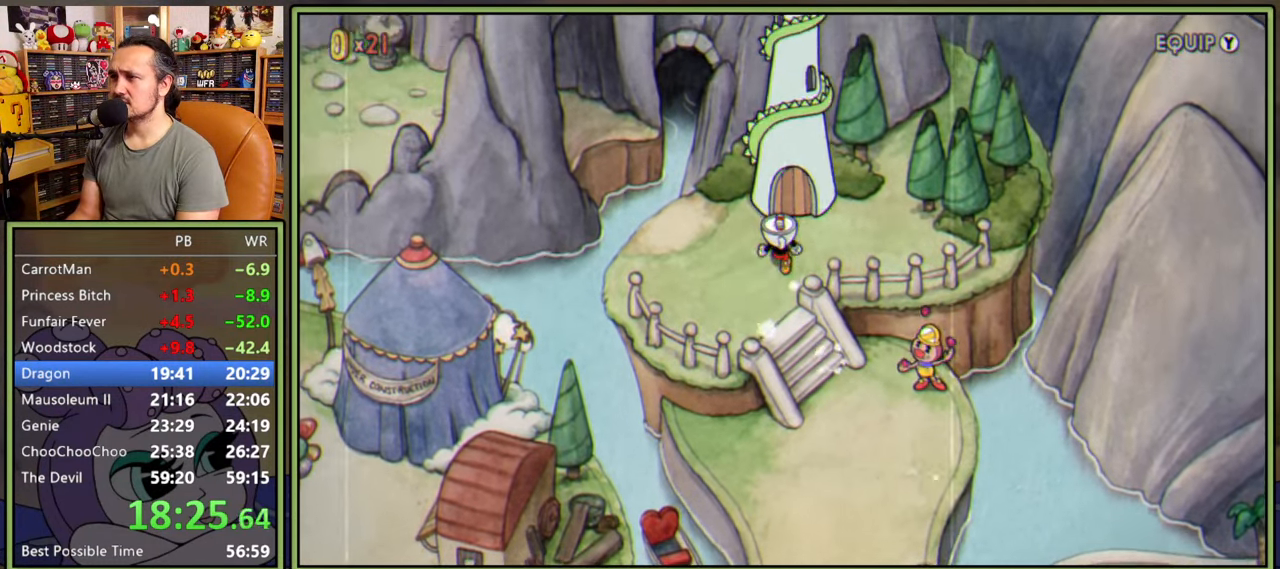
{"buttons": ["A"], "right_stick": "center", "events": [[100, "DPAD_UP", "up"], [134, "A", "down"], [200, "A", "up"], [267, "A", "down"], [334, "A", "up"], [400, "A", "down"], [450, "A", "up"], [500, "A", "down"]]}
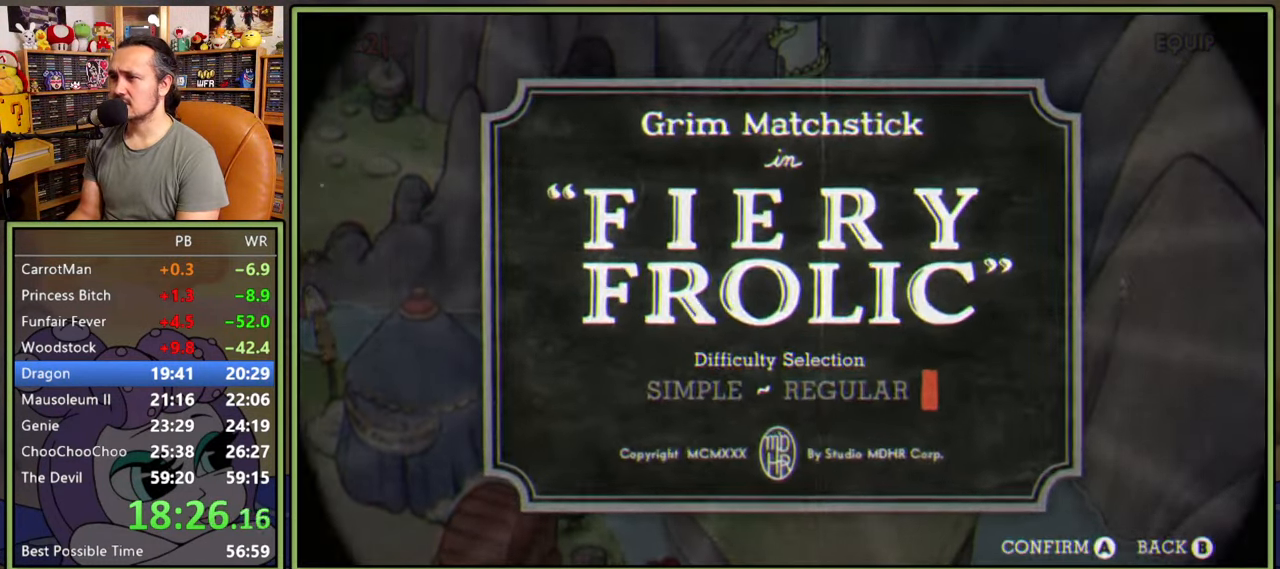
{"buttons": ["A"], "right_stick": "center", "events": [[84, "A", "up"], [150, "A", "down"], [184, "A", "up"], [250, "A", "down"], [300, "A", "up"], [384, "A", "down"], [450, "A", "up"], [500, "A", "down"]]}
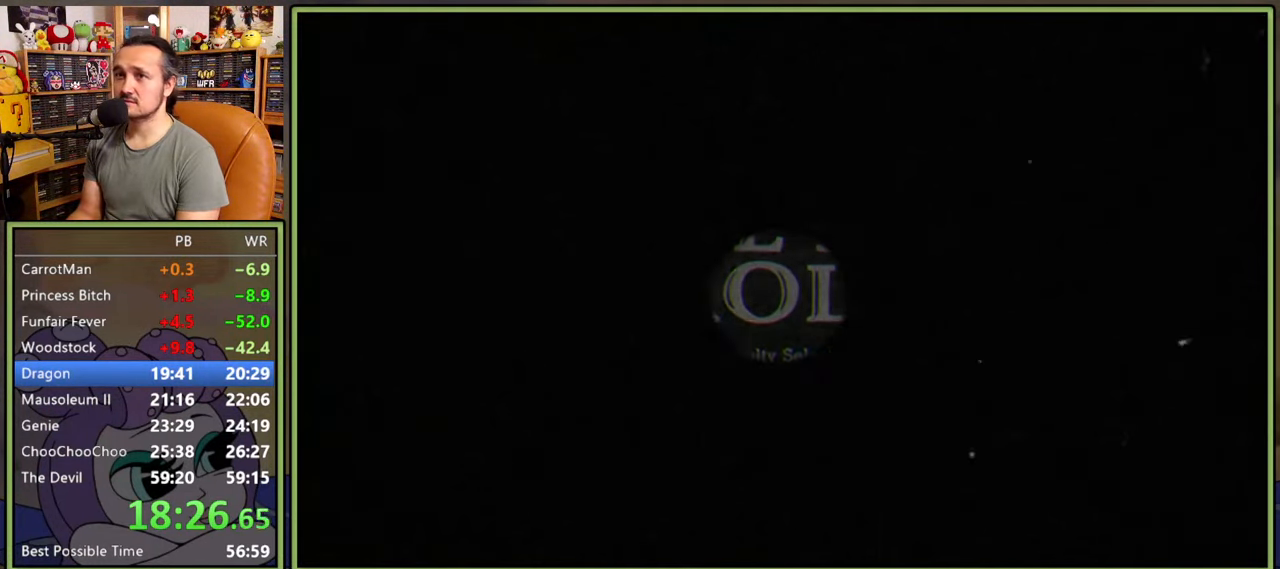
{"buttons": [], "right_stick": "center", "events": [[34, "A", "up"]]}
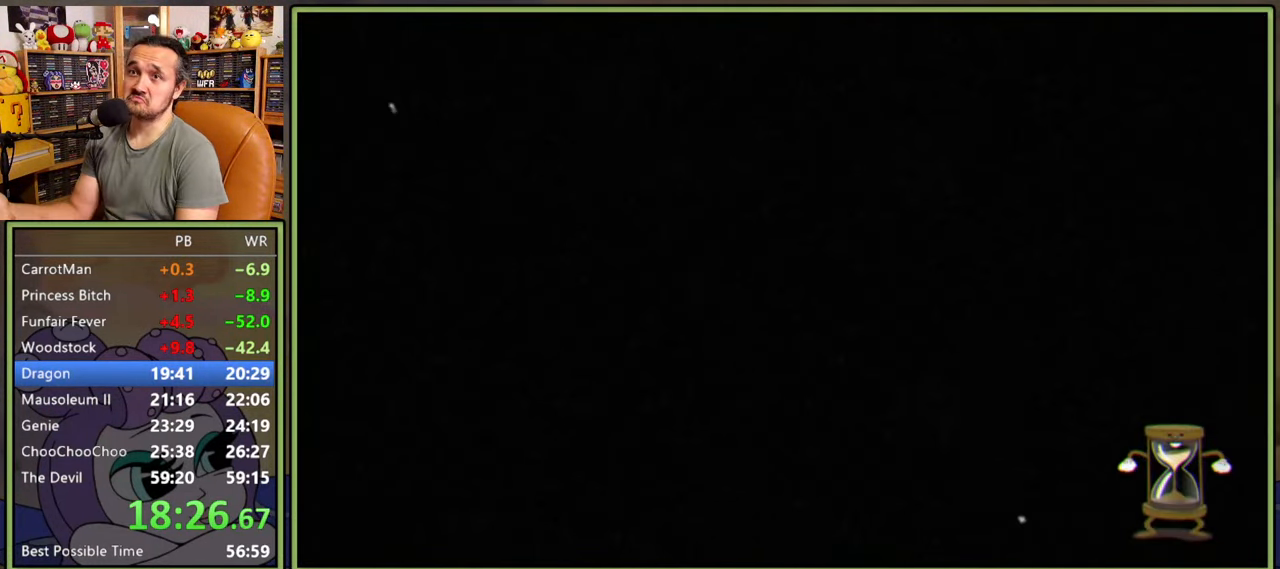
{"buttons": [], "right_stick": "center", "events": []}
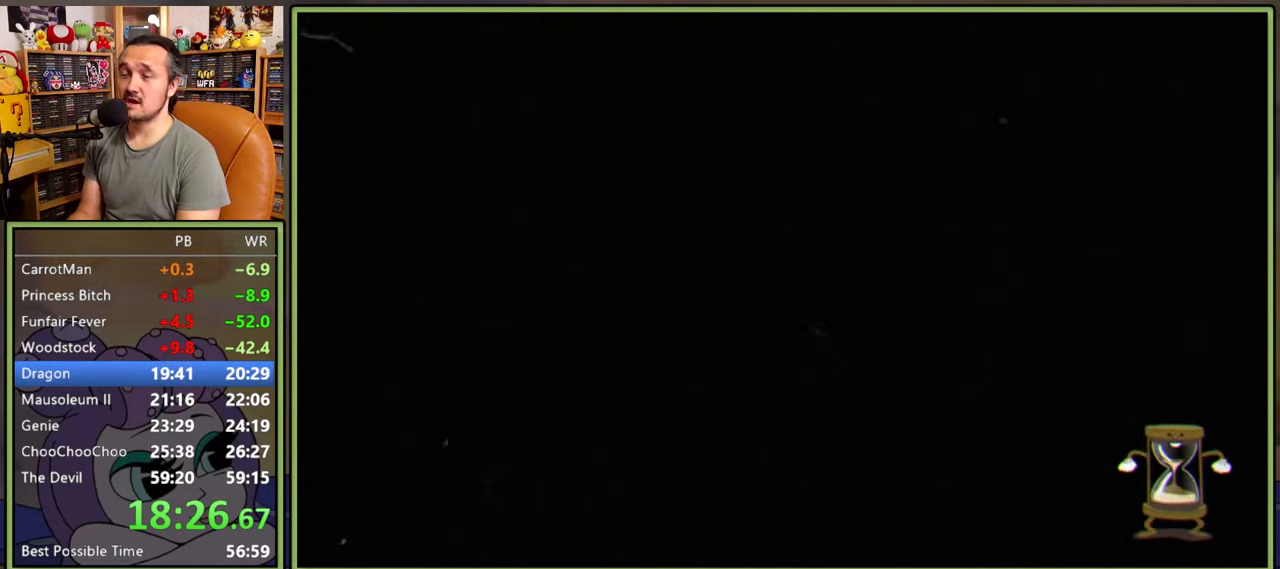
{"buttons": [], "right_stick": "center", "events": []}
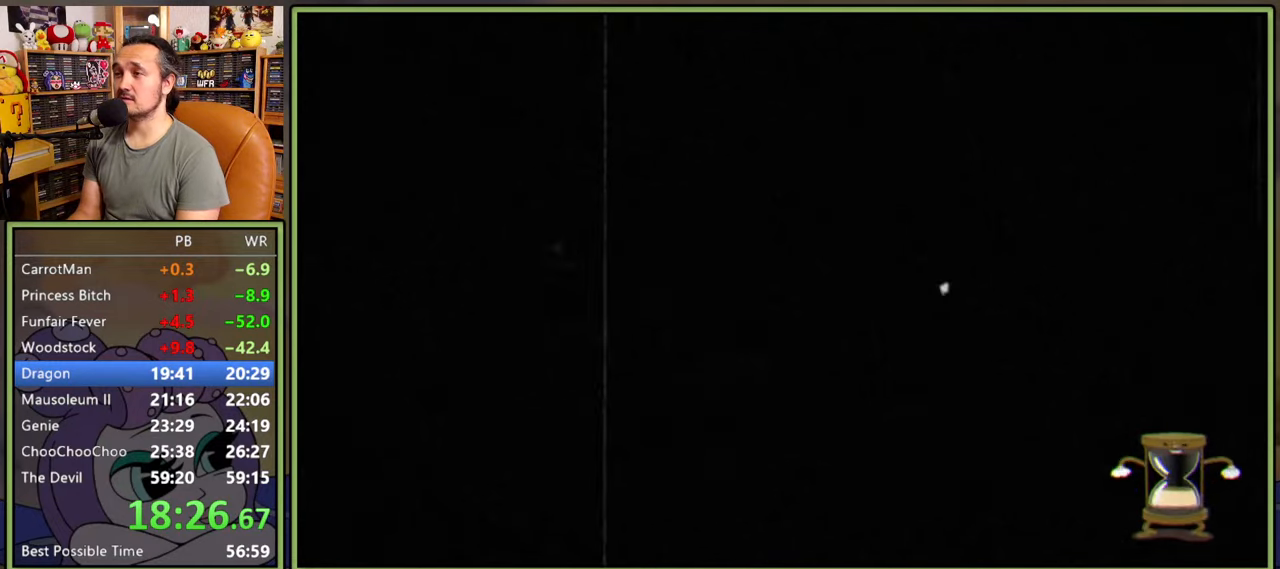
{"buttons": [], "right_stick": "center", "events": []}
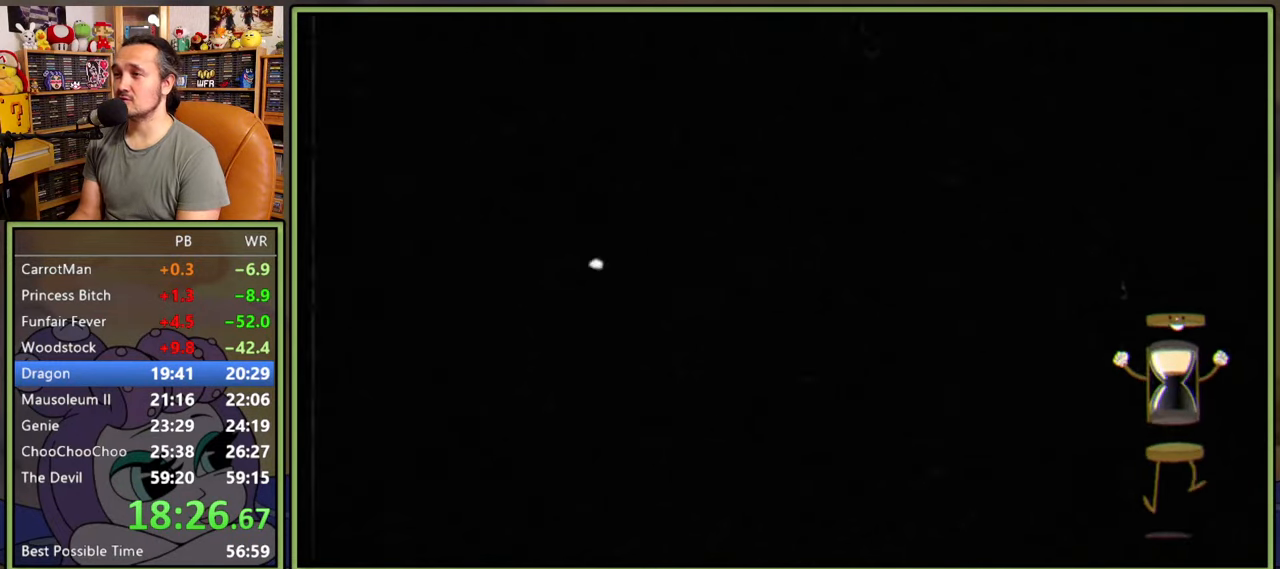
{"buttons": [], "right_stick": "center", "events": []}
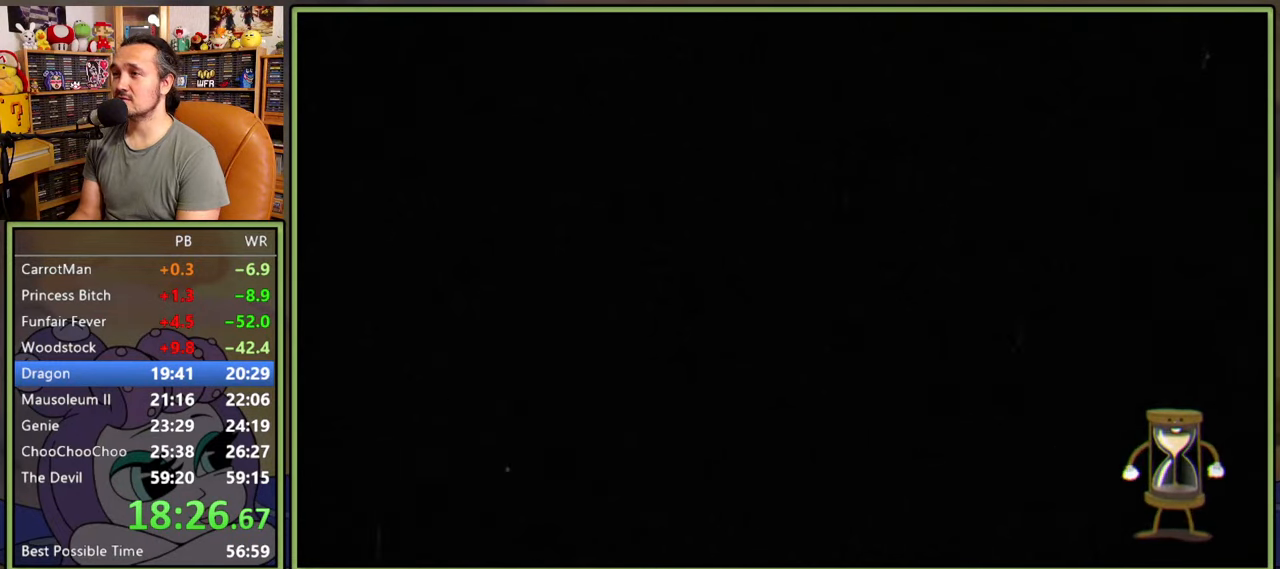
{"buttons": [], "right_stick": "center", "events": []}
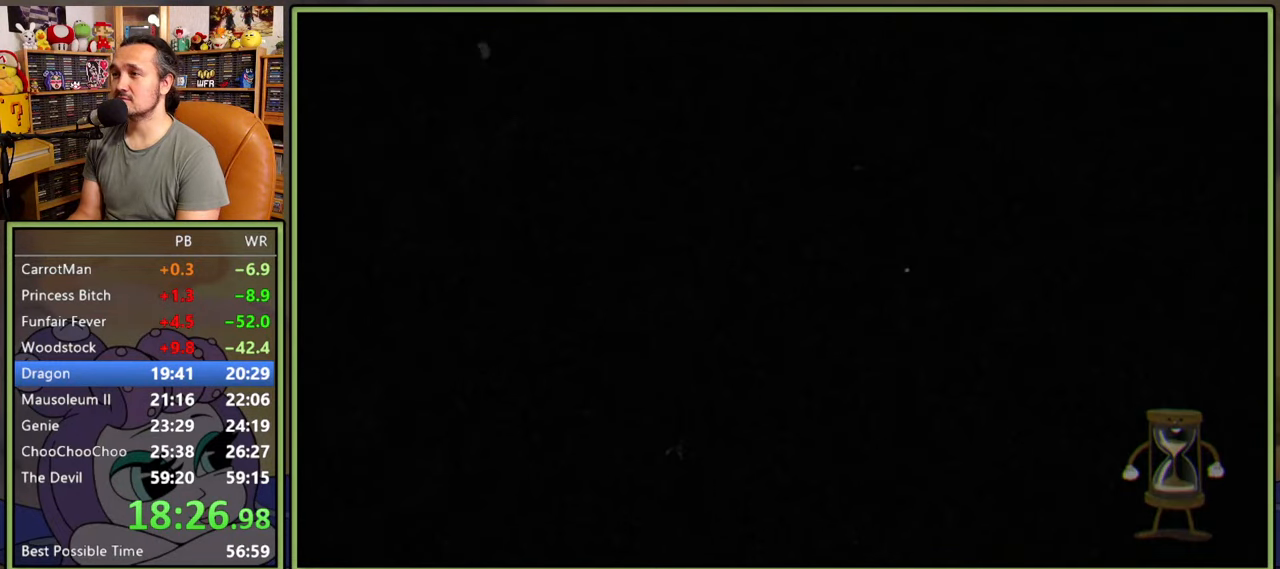
{"buttons": [], "right_stick": "center", "events": []}
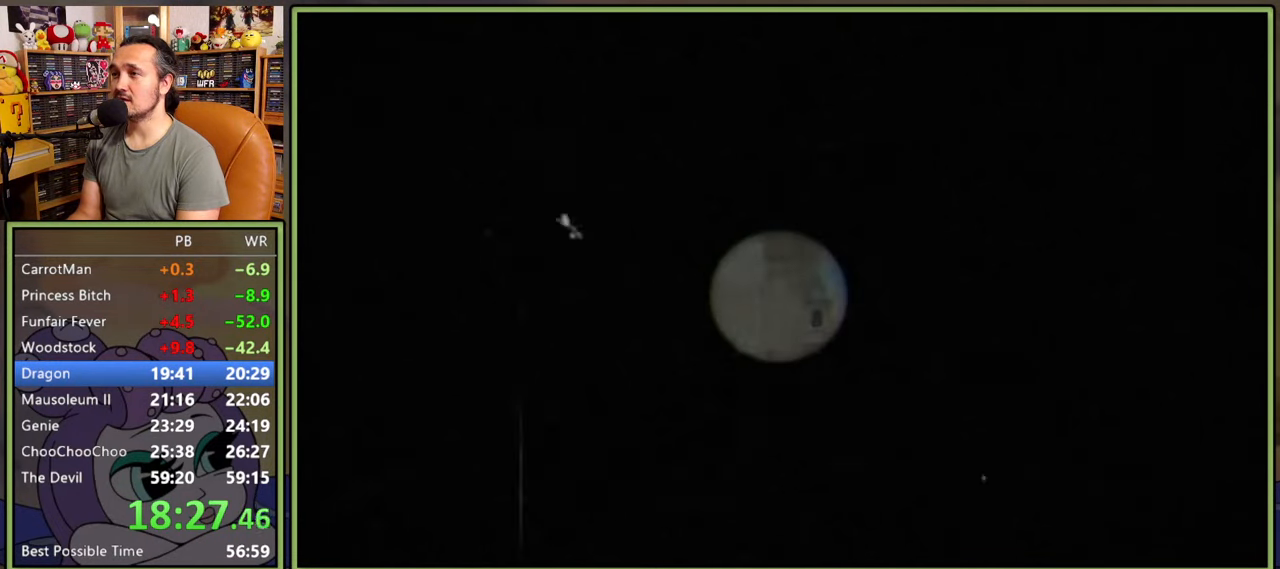
{"buttons": ["L1"], "right_stick": "center", "events": [[467, "L1", "down"]]}
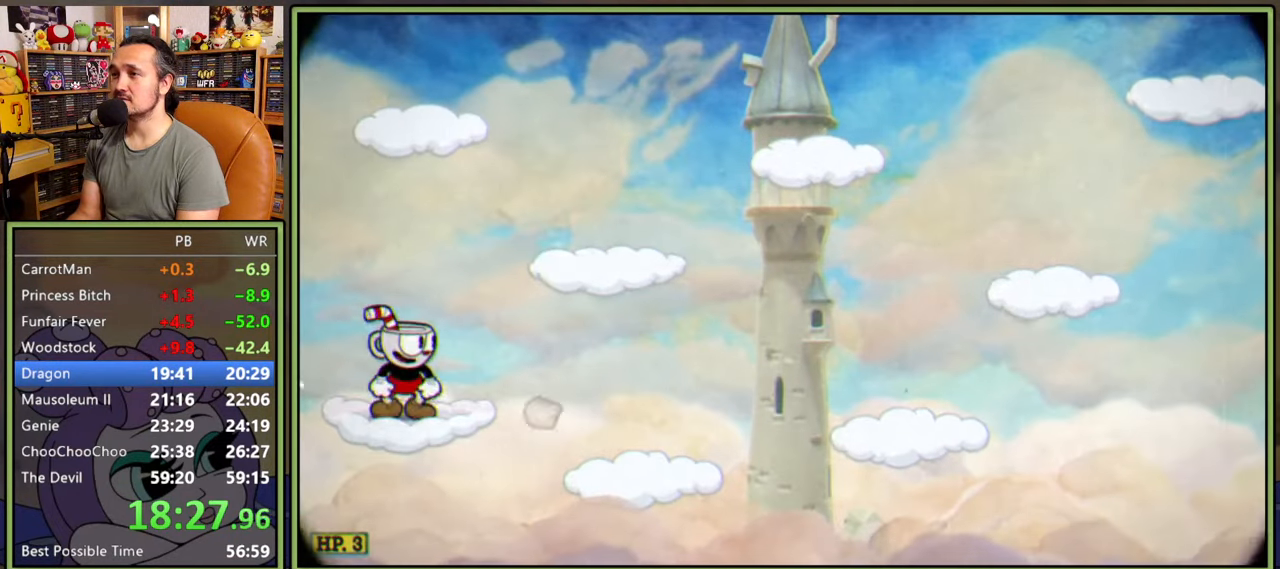
{"buttons": ["L1"], "right_stick": "center", "events": []}
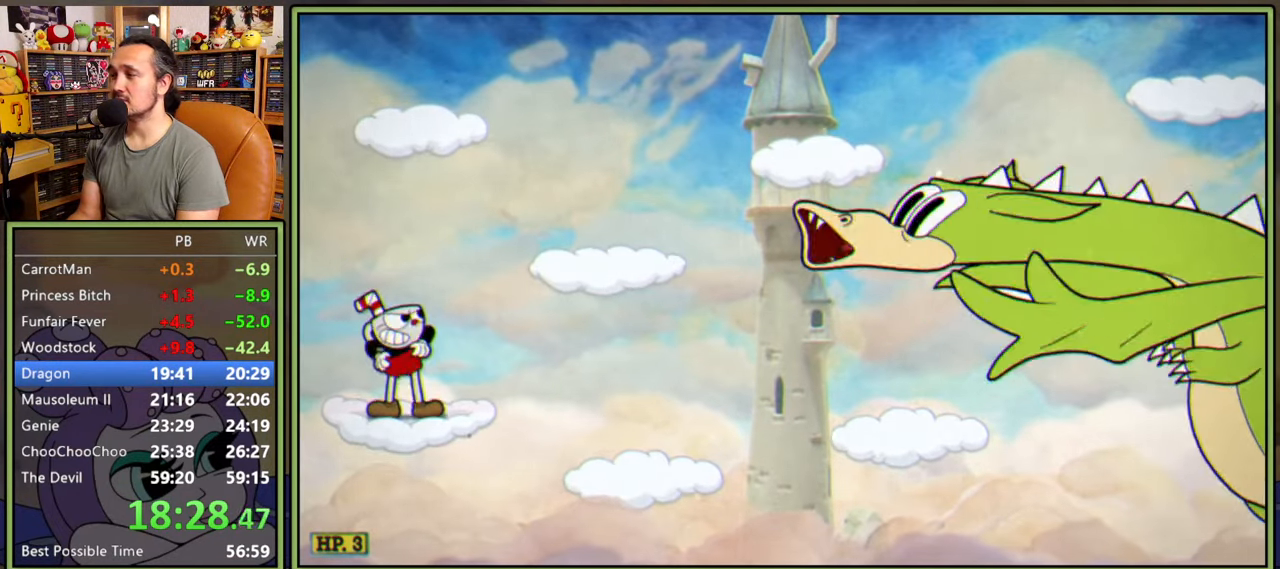
{"buttons": ["L1"], "right_stick": "center", "events": []}
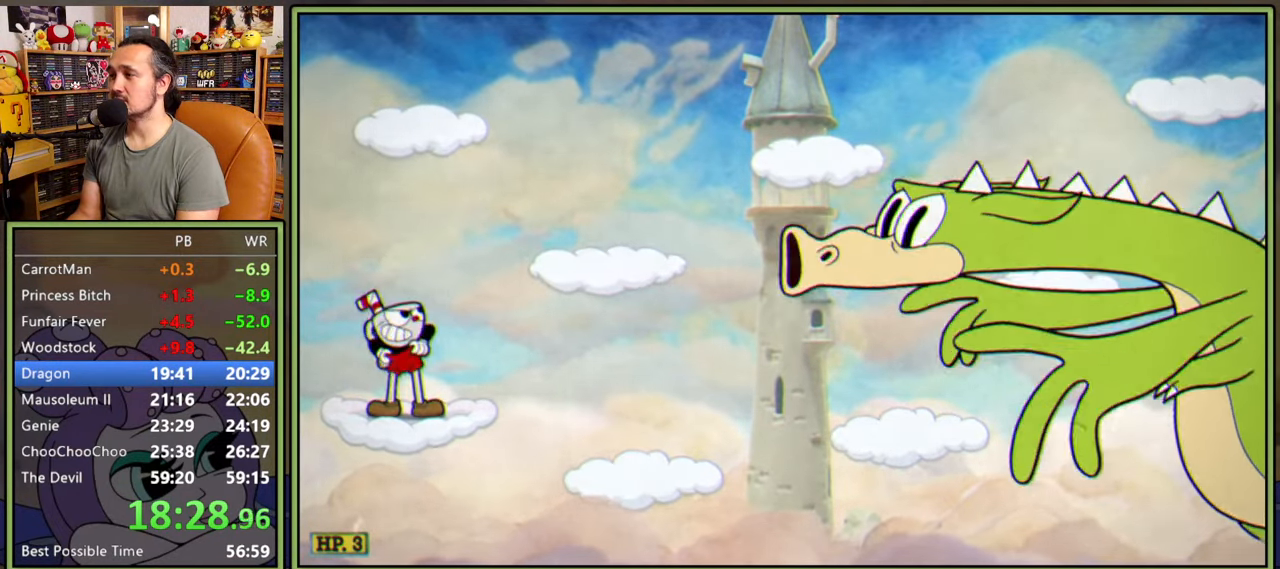
{"buttons": ["L1"], "right_stick": "center", "events": []}
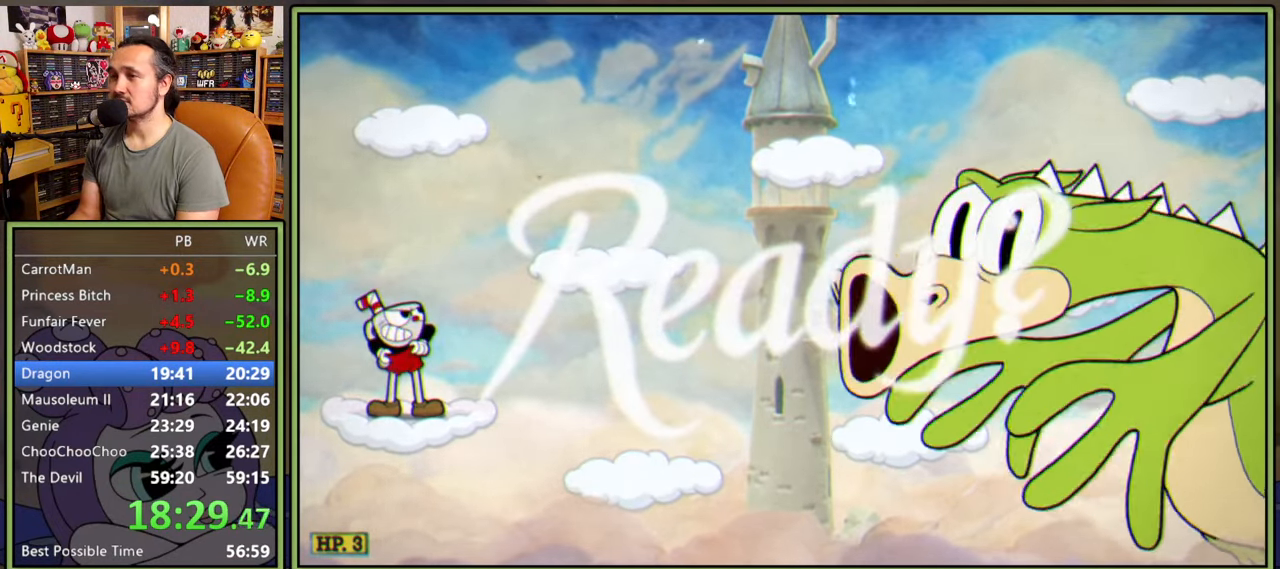
{"buttons": ["L1"], "right_stick": "center", "events": []}
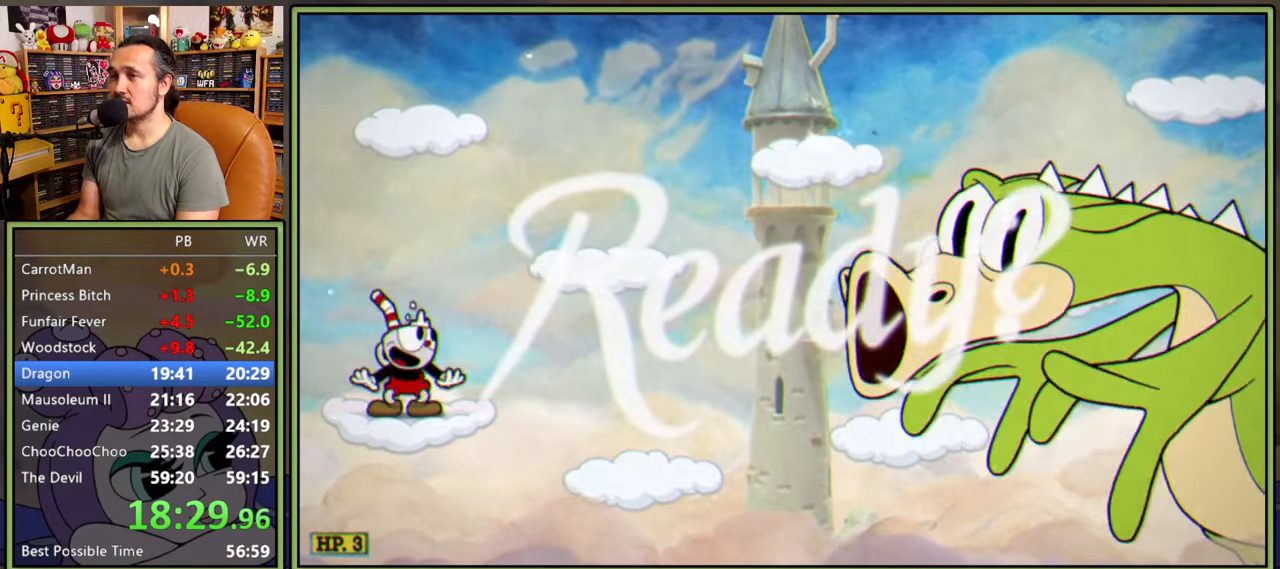
{"buttons": ["L1"], "right_stick": "center", "events": [[400, "A", "down"], [450, "A", "up"]]}
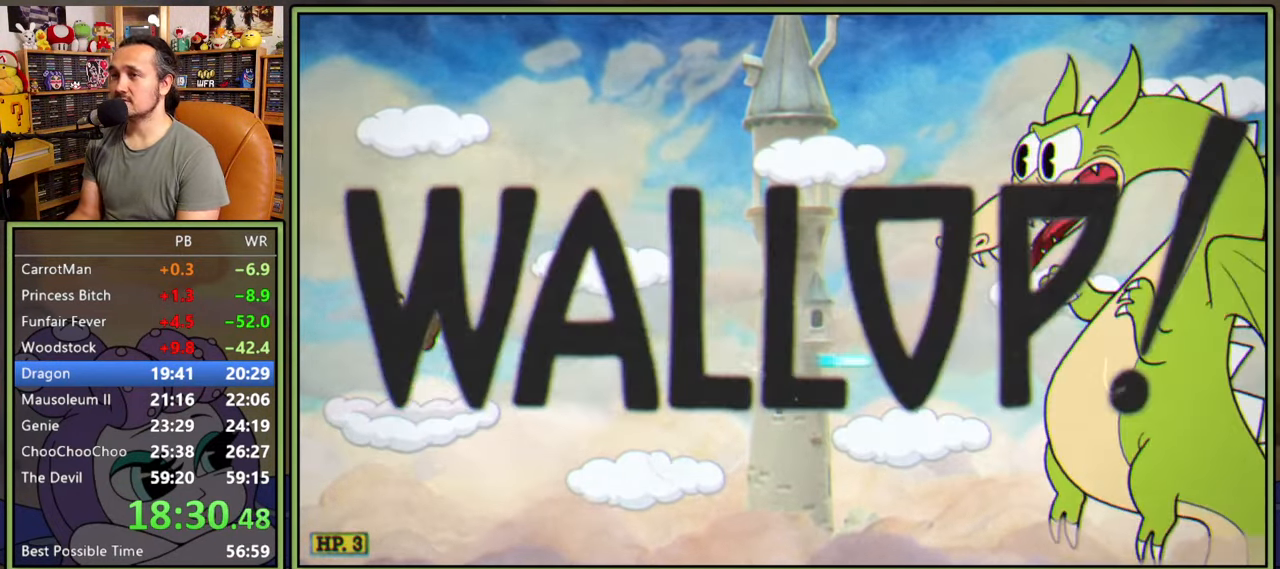
{"buttons": ["L1"], "right_stick": "center", "events": [[400, "A", "down"], [434, "A", "up"]]}
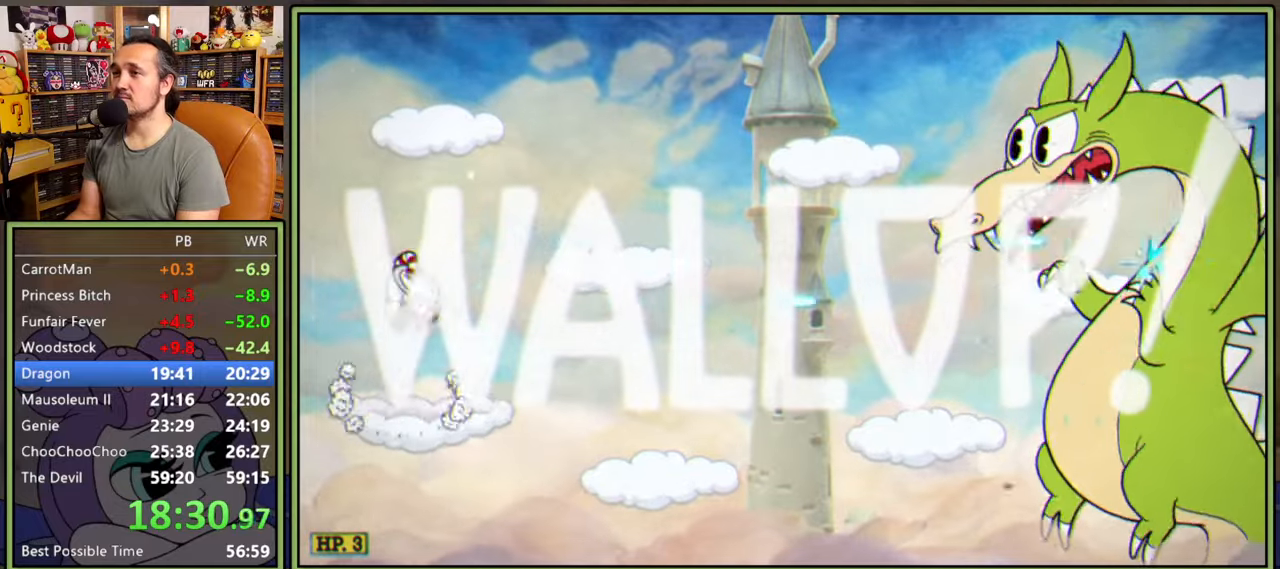
{"buttons": ["L1"], "right_stick": "center", "events": [[384, "A", "down"], [434, "A", "up"]]}
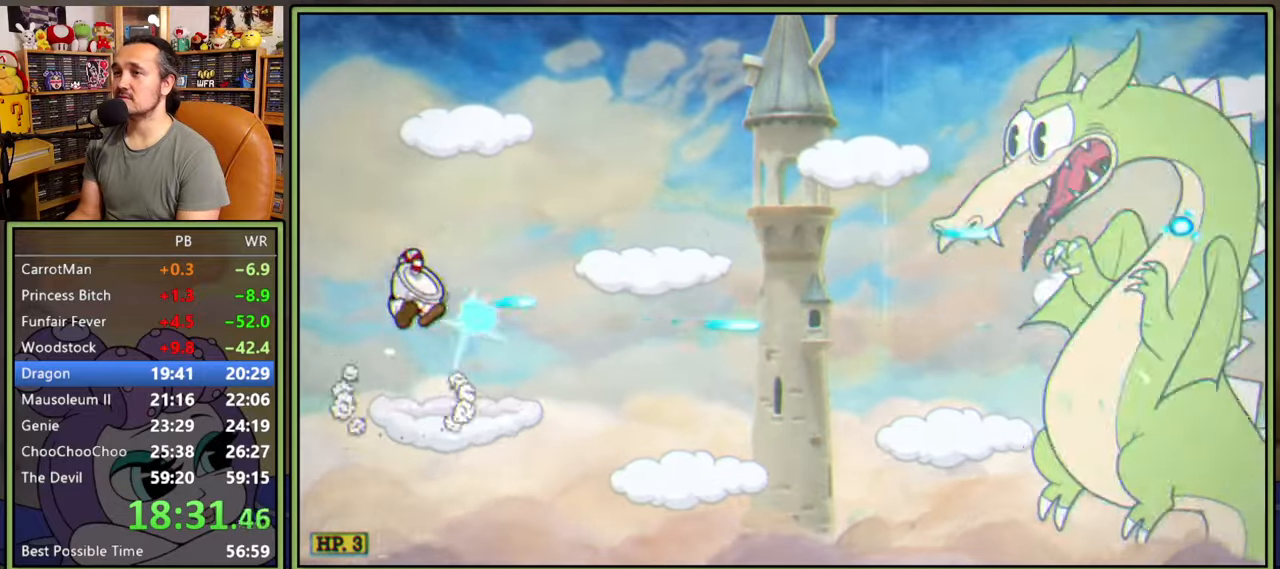
{"buttons": ["L1"], "right_stick": "center", "events": []}
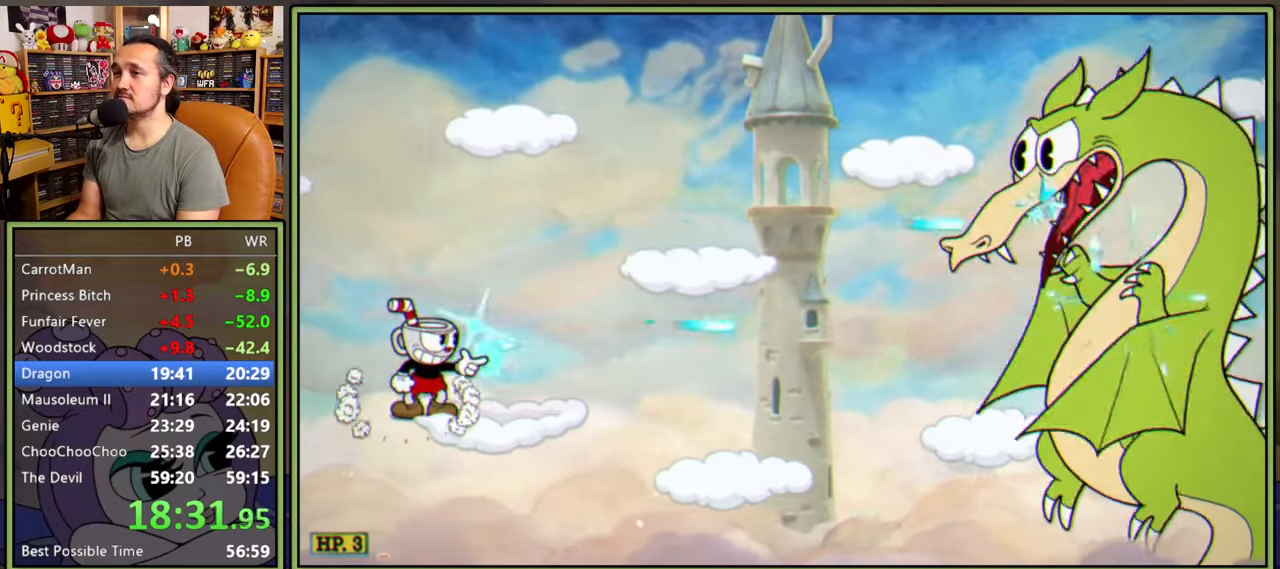
{"buttons": ["L1"], "right_stick": "center", "events": []}